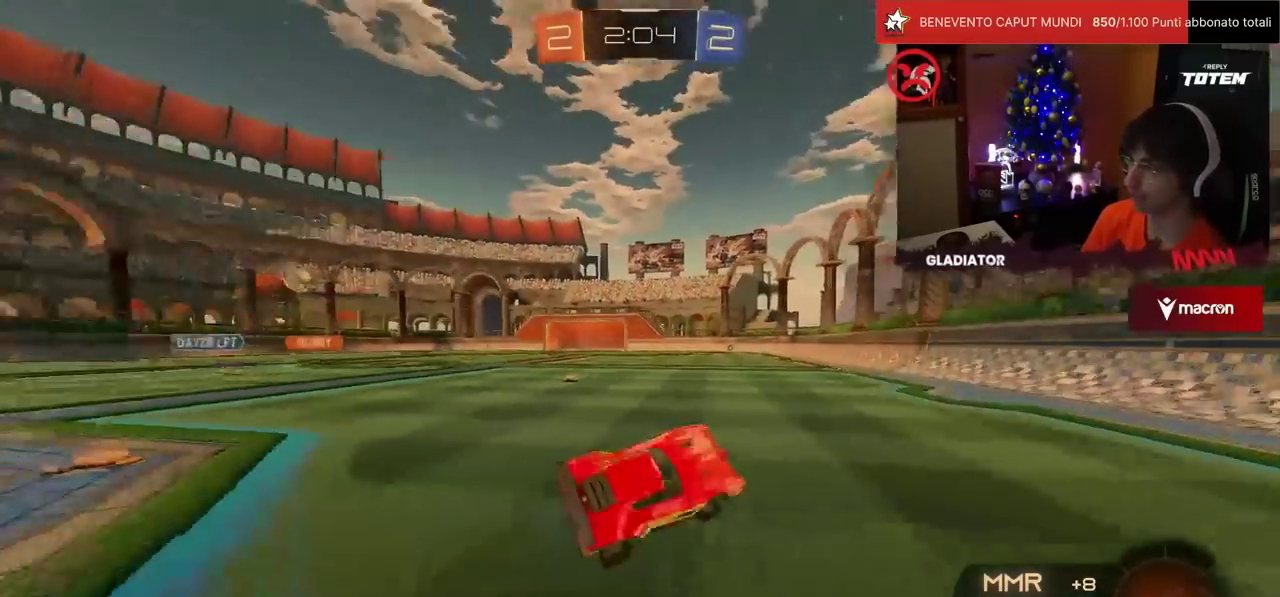
Gameplay with a controller (PlayStation layout); each line is a JSON object with the inputs held at the frame after it. "events" lists button and stick changes between this image and that frame as [ms after this image, input, new state], when the widget could be followed in between. Not read: L3 R3.
{"buttons": ["R2"], "left_stick": "center", "events": [[17, "L1", "up"], [33, "left_stick", "left"], [183, "R1", "down"], [433, "left_stick", "center"], [467, "R1", "up"]]}
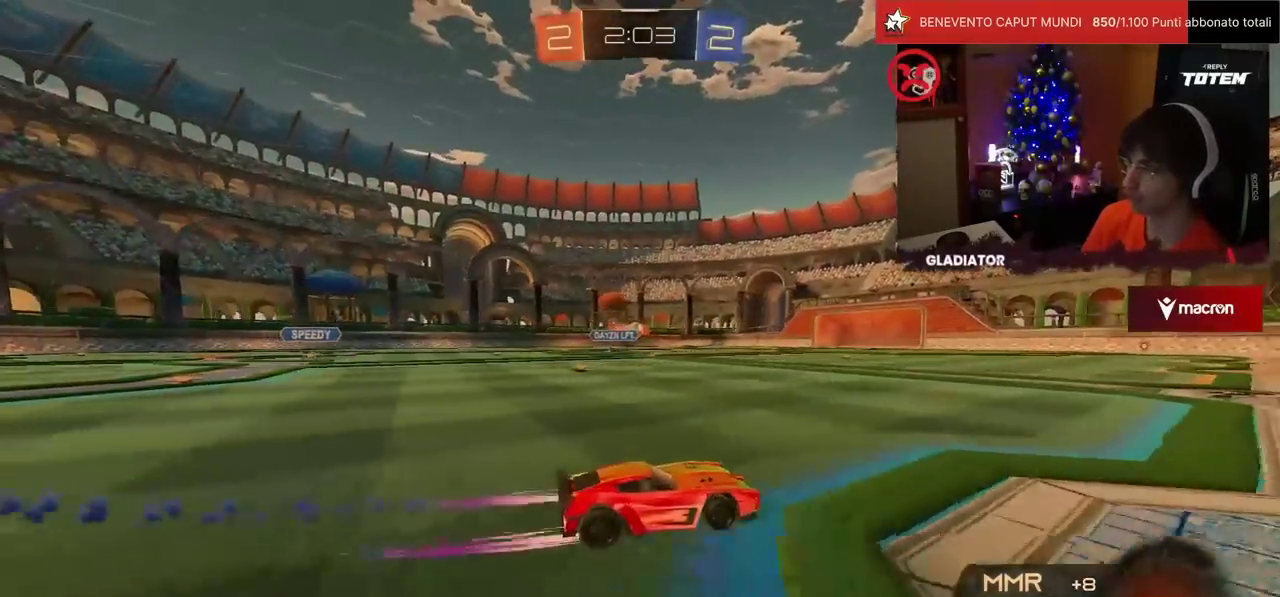
{"buttons": ["R2"], "left_stick": "left", "events": [[117, "left_stick", "left"], [200, "left_stick", "center"], [483, "left_stick", "left"]]}
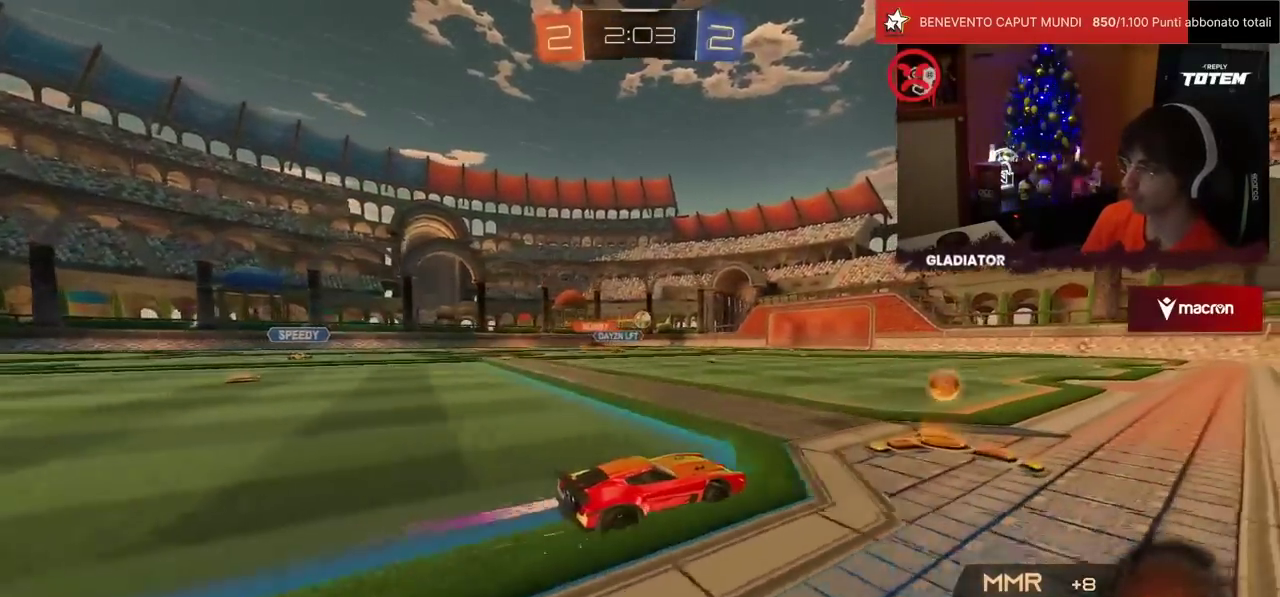
{"buttons": ["R2"], "left_stick": "up-right", "events": [[83, "left_stick", "center"], [283, "left_stick", "up-left"], [333, "R1", "down"], [333, "left_stick", "up"], [433, "left_stick", "up-right"], [483, "R1", "up"]]}
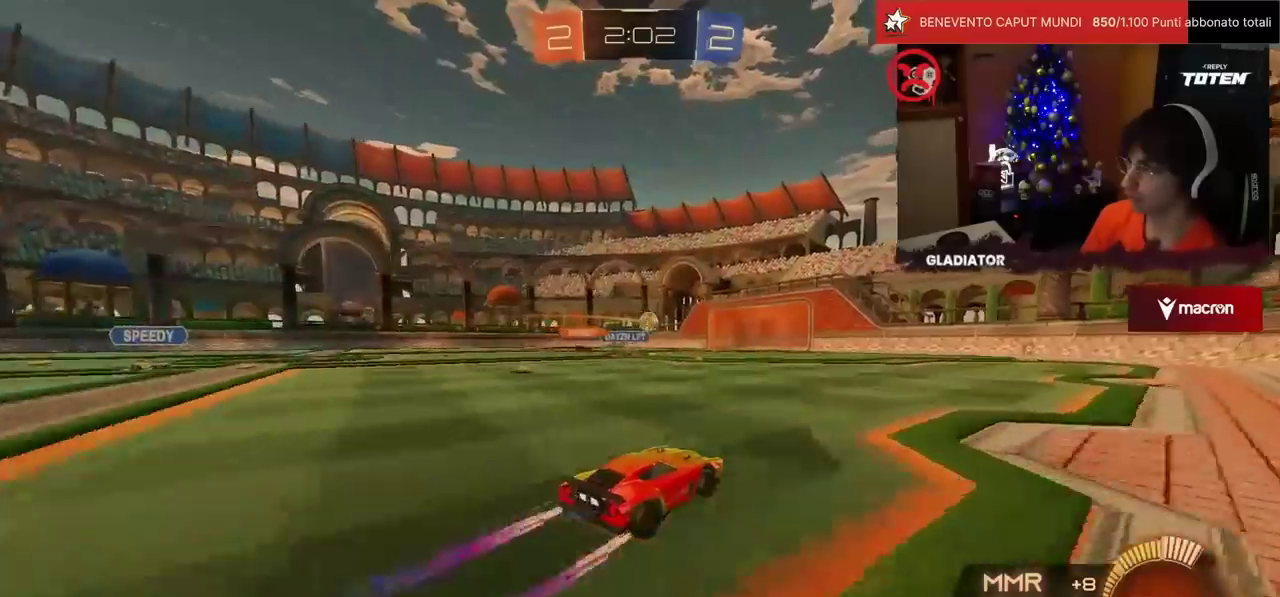
{"buttons": ["R2"], "left_stick": "right", "events": [[67, "left_stick", "center"], [333, "left_stick", "right"]]}
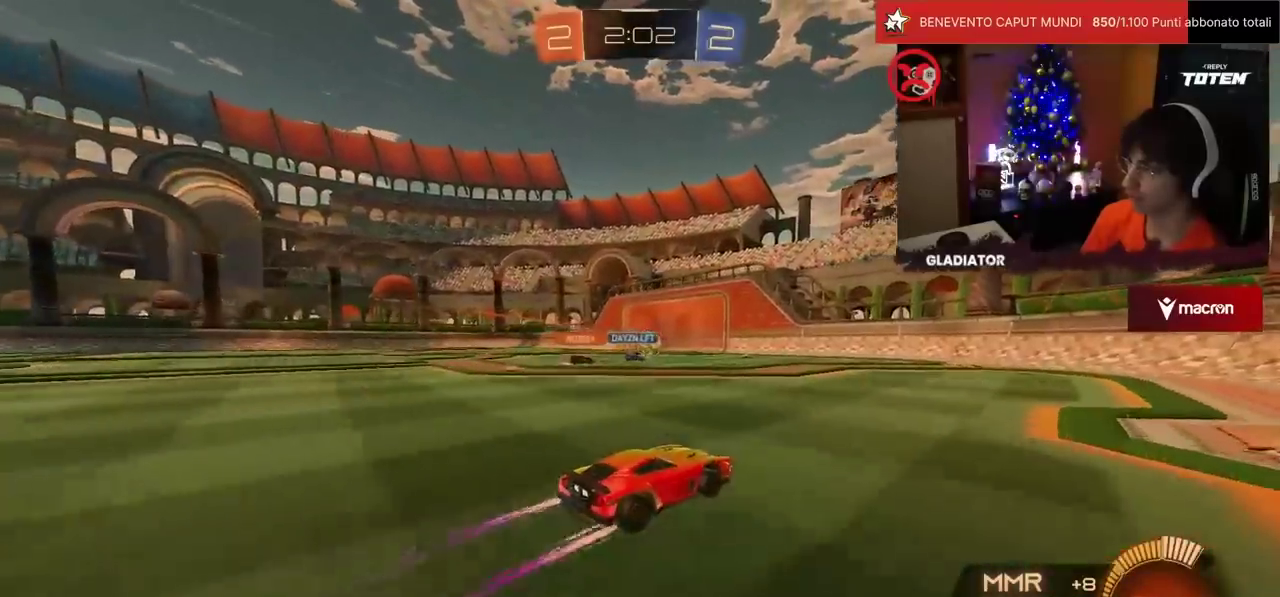
{"buttons": ["R2"], "left_stick": "center", "events": [[50, "left_stick", "center"], [183, "left_stick", "left"], [300, "SQUARE", "down"], [383, "SQUARE", "up"], [483, "left_stick", "center"]]}
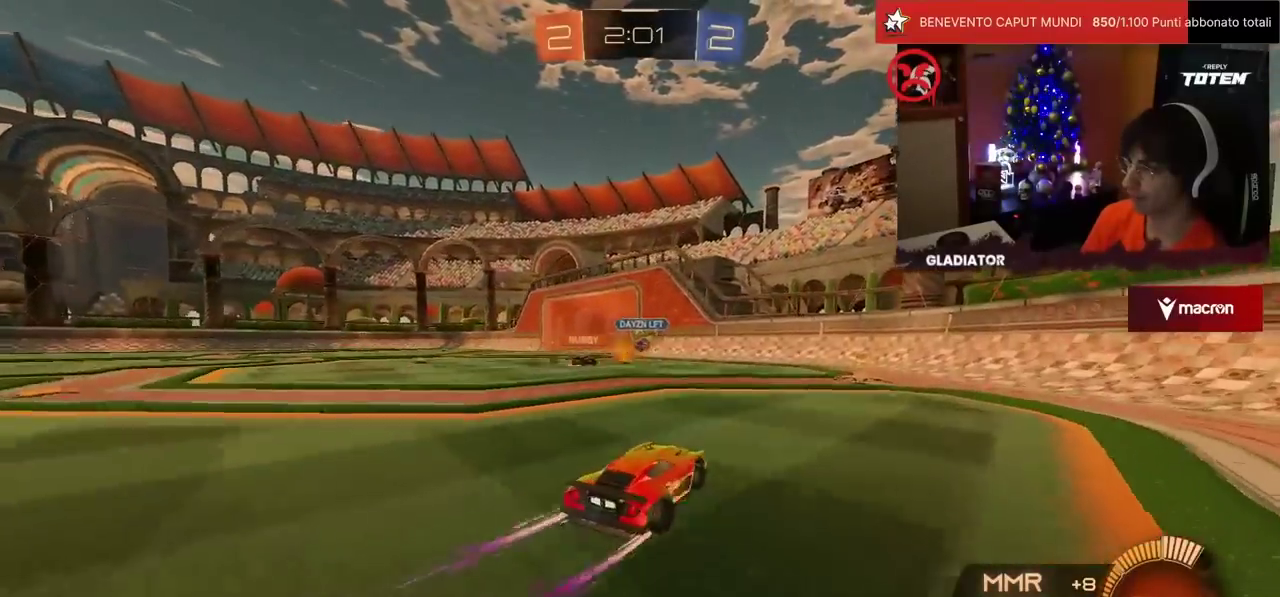
{"buttons": ["R1", "R2"], "left_stick": "left", "events": [[50, "left_stick", "left"], [300, "left_stick", "center"], [333, "R1", "down"], [433, "left_stick", "left"]]}
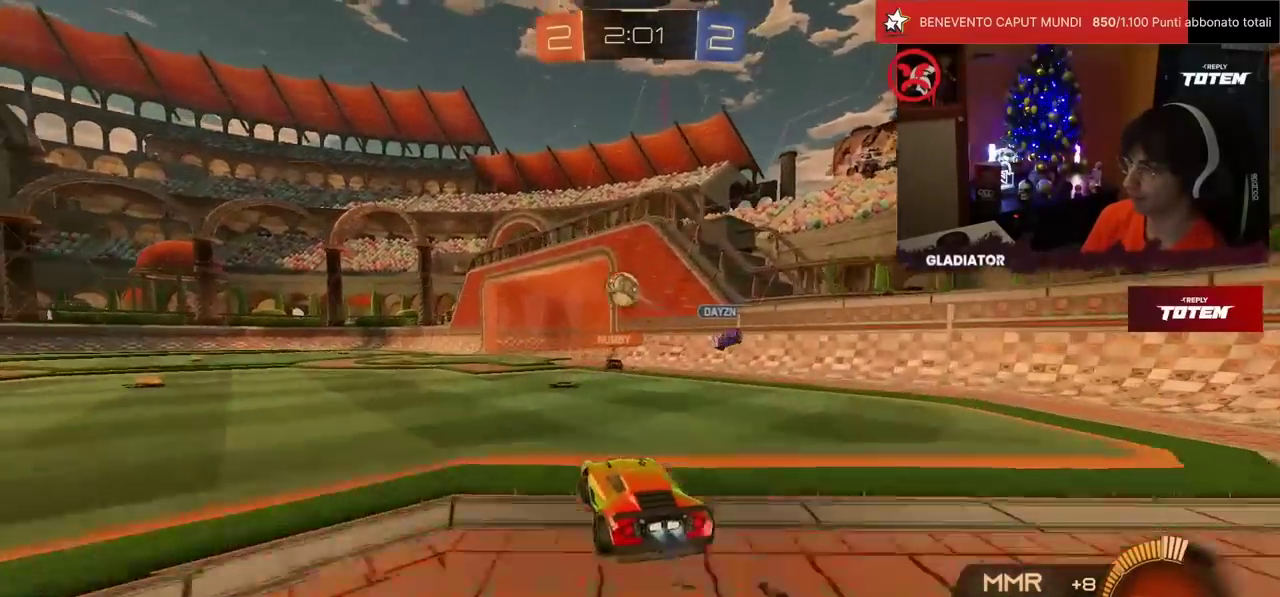
{"buttons": ["R2"], "left_stick": "center", "events": [[100, "left_stick", "center"], [167, "R1", "up"]]}
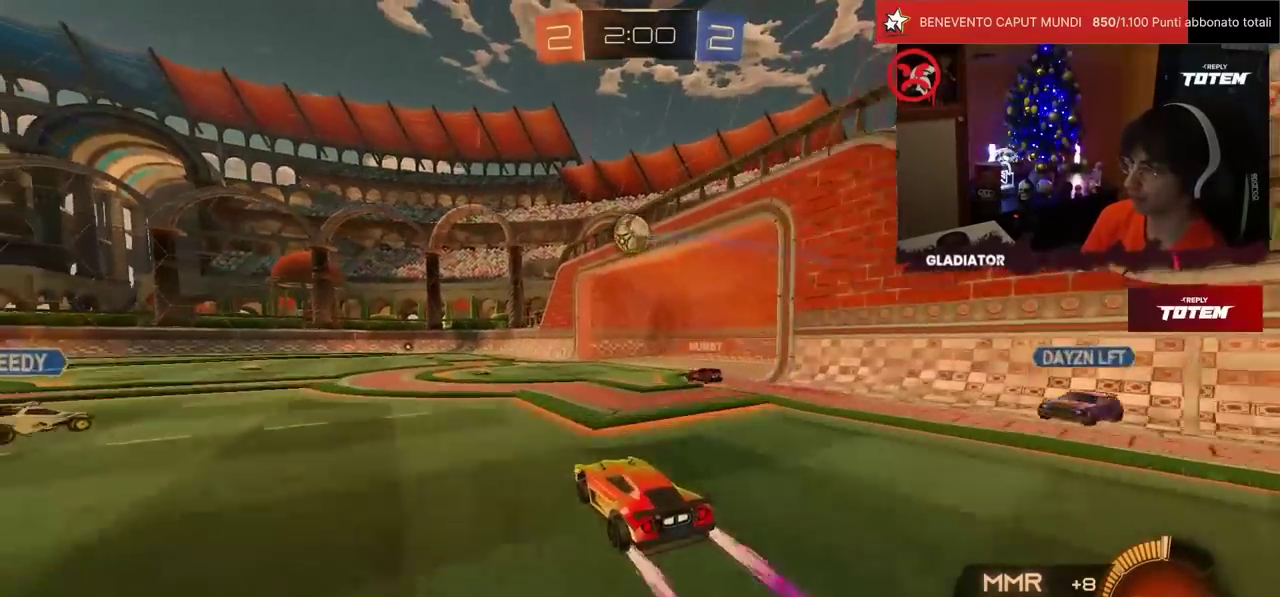
{"buttons": ["R2"], "left_stick": "right", "events": [[83, "R2", "up"], [183, "left_stick", "left"], [283, "left_stick", "center"], [350, "SQUARE", "down"], [350, "left_stick", "right"], [467, "SQUARE", "up"], [500, "R2", "down"]]}
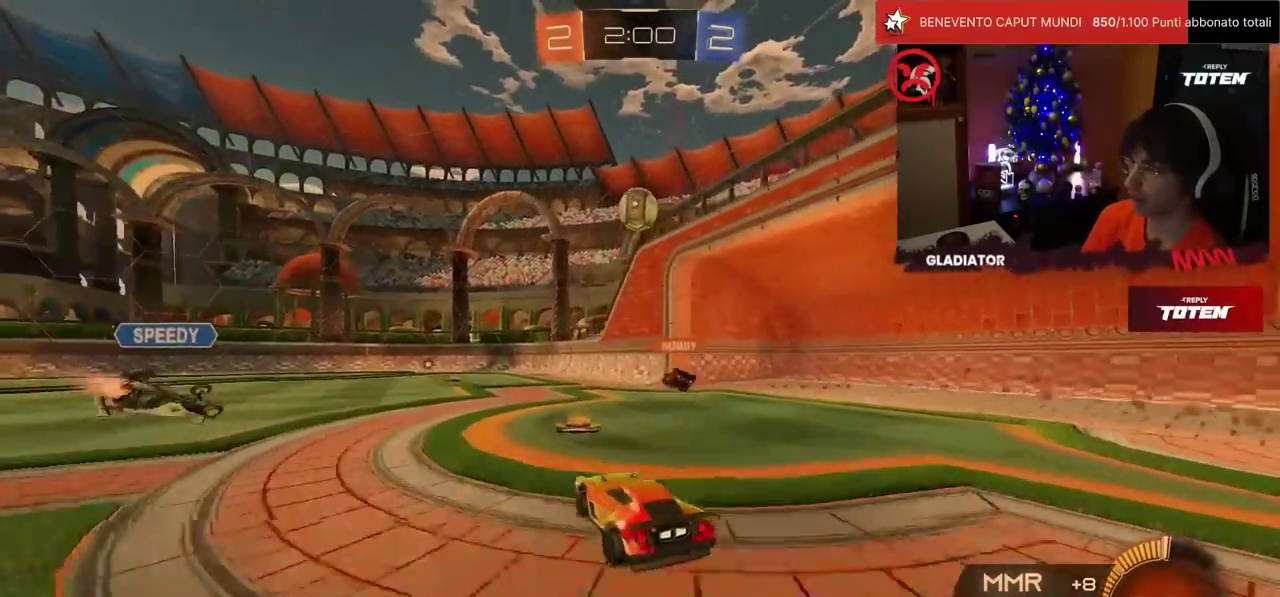
{"buttons": ["R2"], "left_stick": "center", "events": [[150, "left_stick", "center"], [283, "left_stick", "left"], [450, "left_stick", "center"]]}
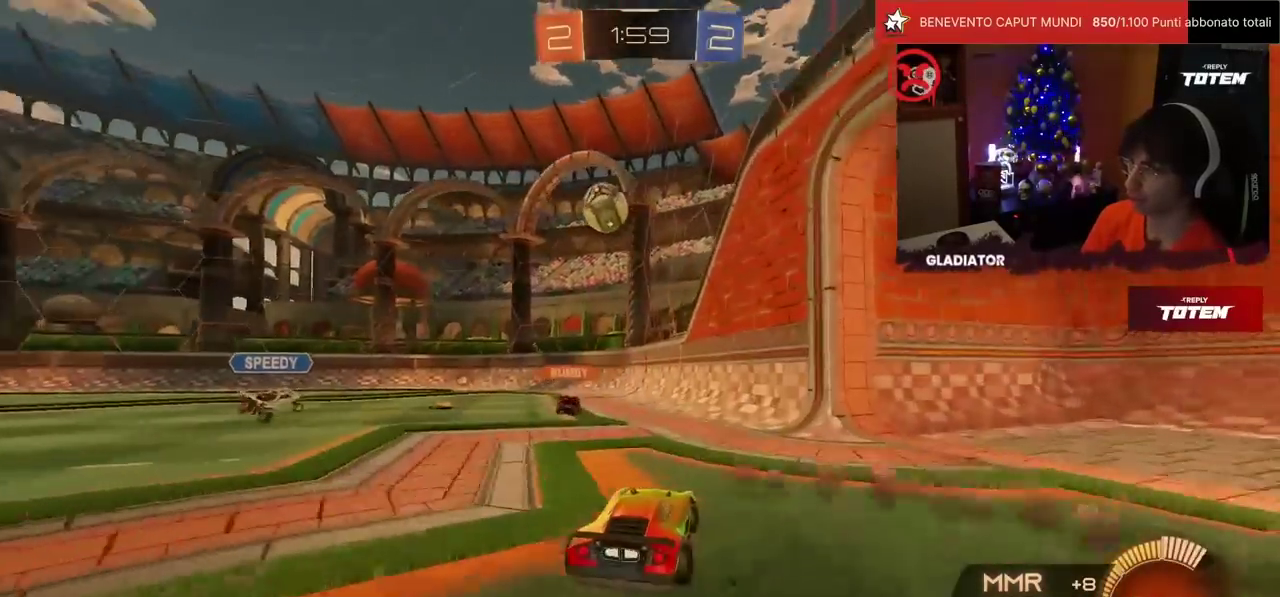
{"buttons": ["R2"], "left_stick": "center", "events": []}
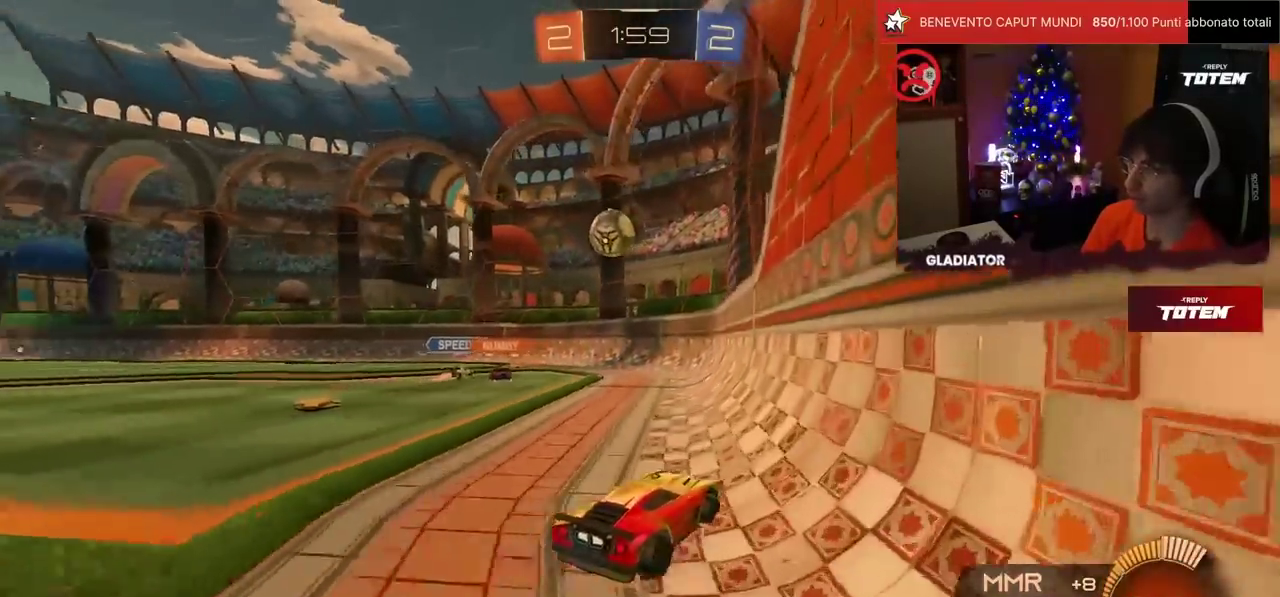
{"buttons": ["R2"], "left_stick": "left", "events": [[133, "SQUARE", "down"], [150, "left_stick", "left"], [217, "SQUARE", "up"], [283, "SQUARE", "down"], [367, "SQUARE", "up"]]}
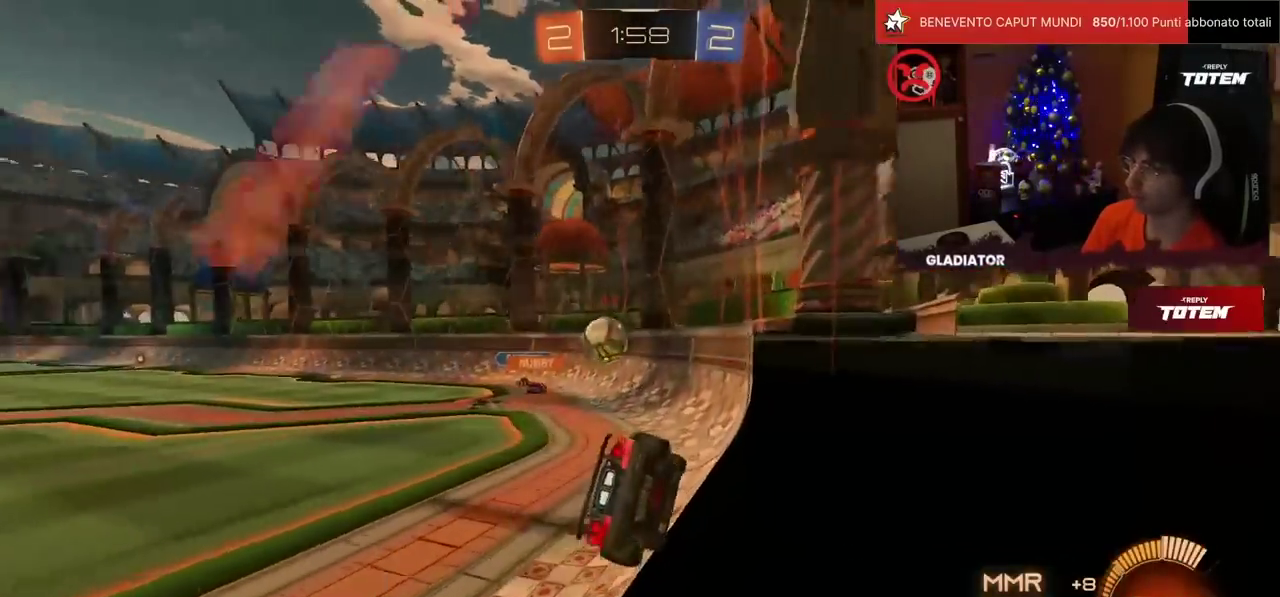
{"buttons": ["R1", "R2"], "left_stick": "center", "events": [[183, "left_stick", "center"], [367, "left_stick", "left"], [417, "R1", "down"], [433, "left_stick", "center"]]}
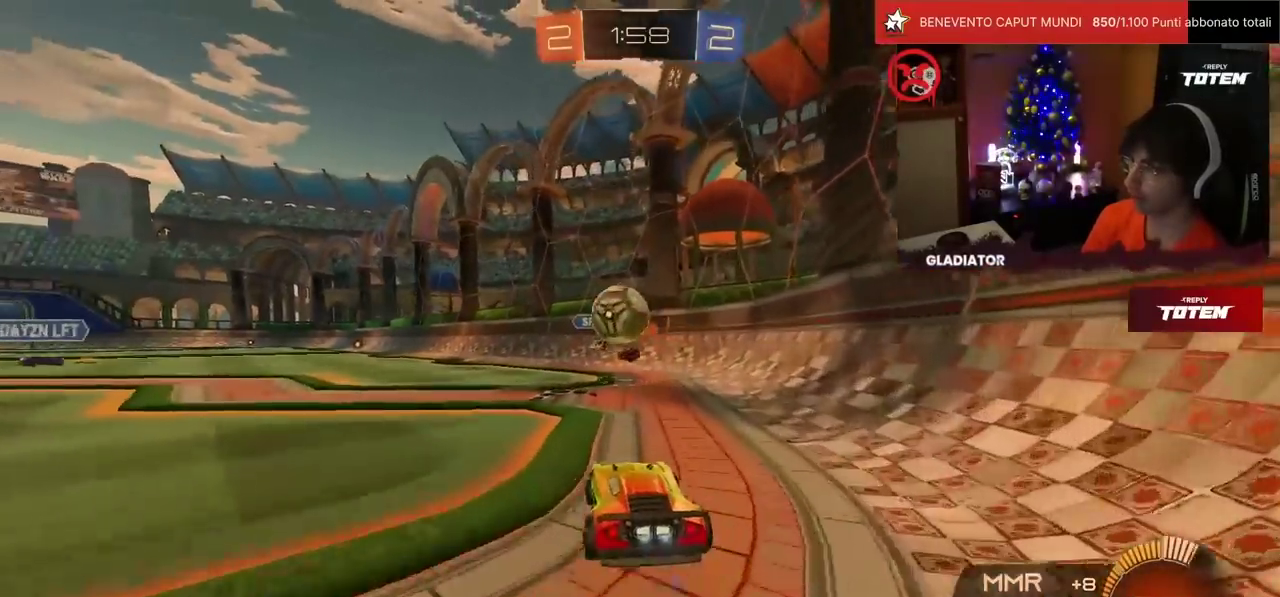
{"buttons": ["R2"], "left_stick": "center", "events": [[300, "left_stick", "left"], [317, "R1", "up"], [417, "left_stick", "center"]]}
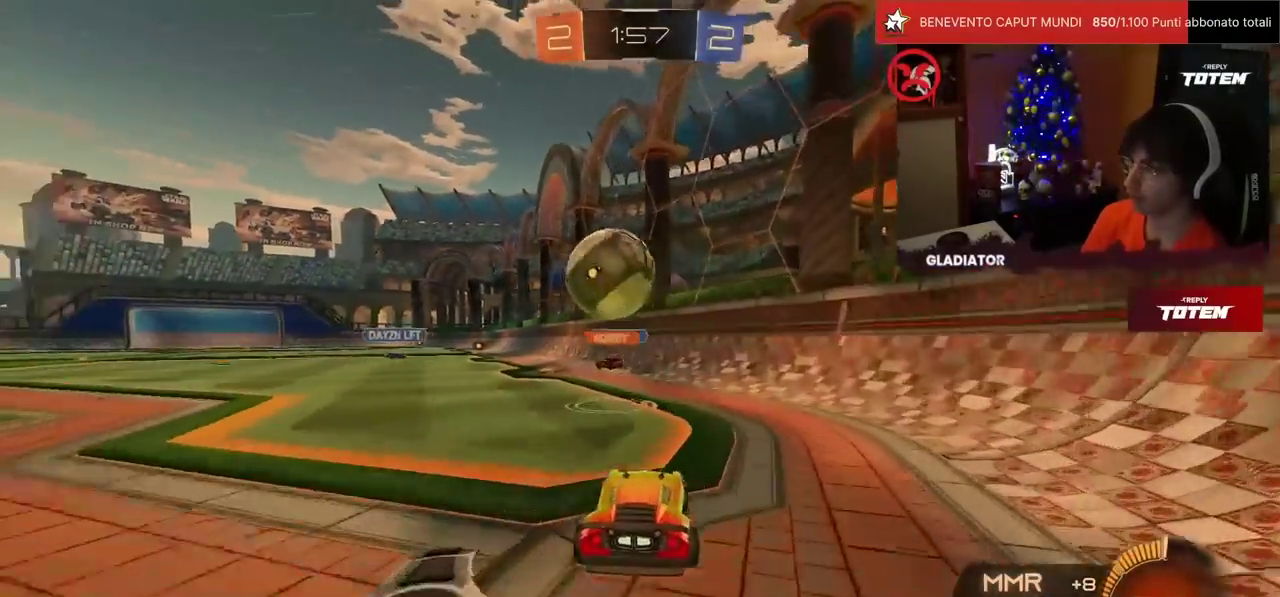
{"buttons": ["R2"], "left_stick": "left", "events": [[83, "L2", "down"], [100, "R2", "up"], [200, "L2", "up"], [283, "R2", "down"], [317, "left_stick", "left"]]}
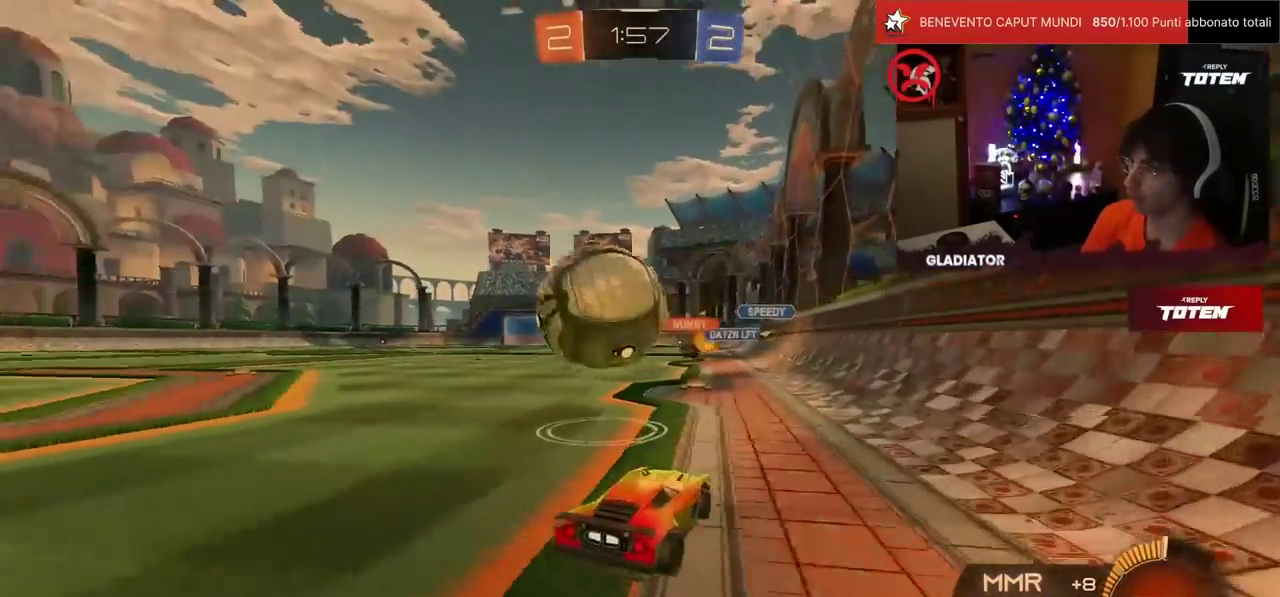
{"buttons": ["R1", "R2"], "left_stick": "right", "events": [[67, "R1", "down"], [83, "TRIANGLE", "down"], [183, "TRIANGLE", "up"], [217, "left_stick", "center"], [433, "left_stick", "right"]]}
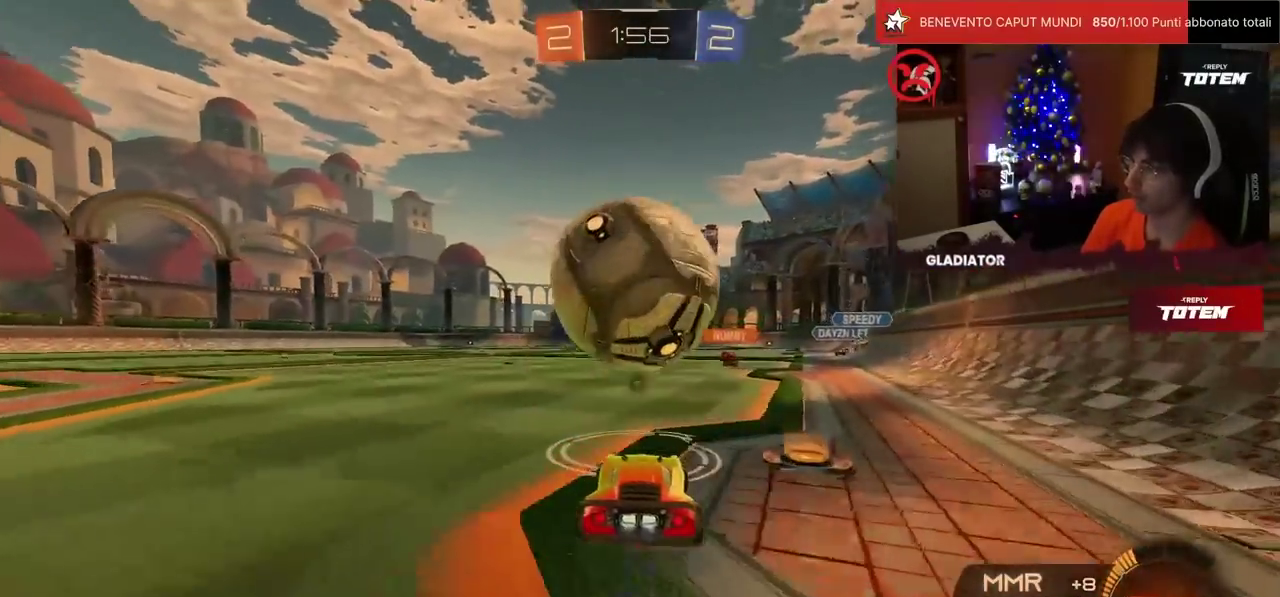
{"buttons": ["CROSS", "R2"], "left_stick": "center"}
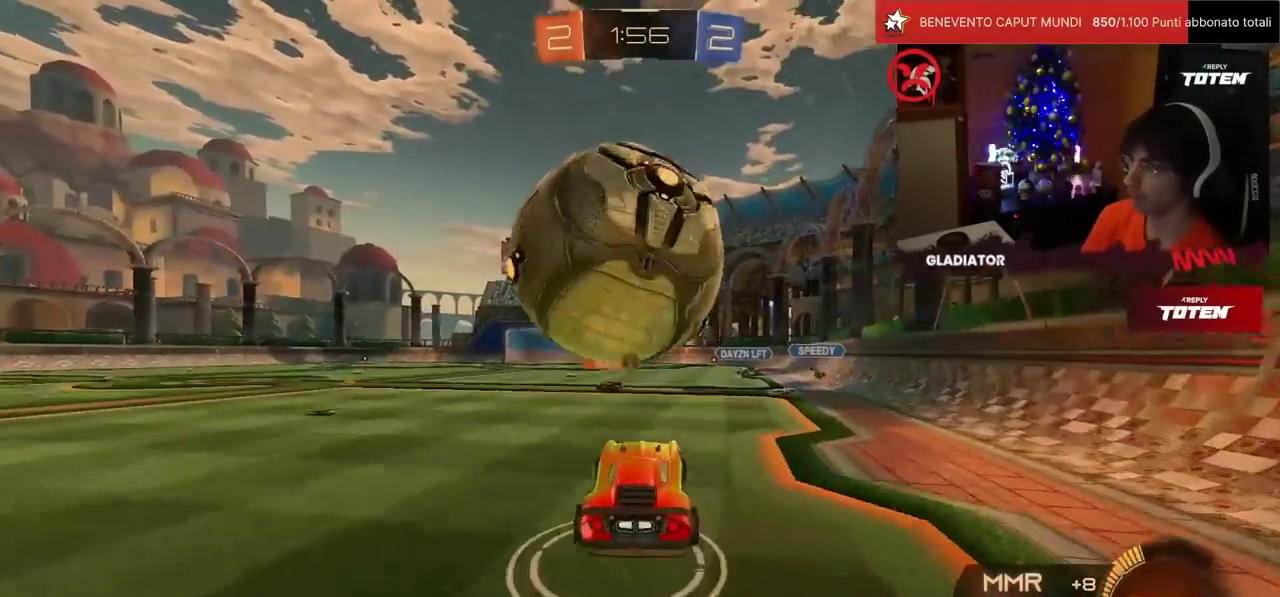
{"buttons": ["L2", "R1"], "left_stick": "down"}
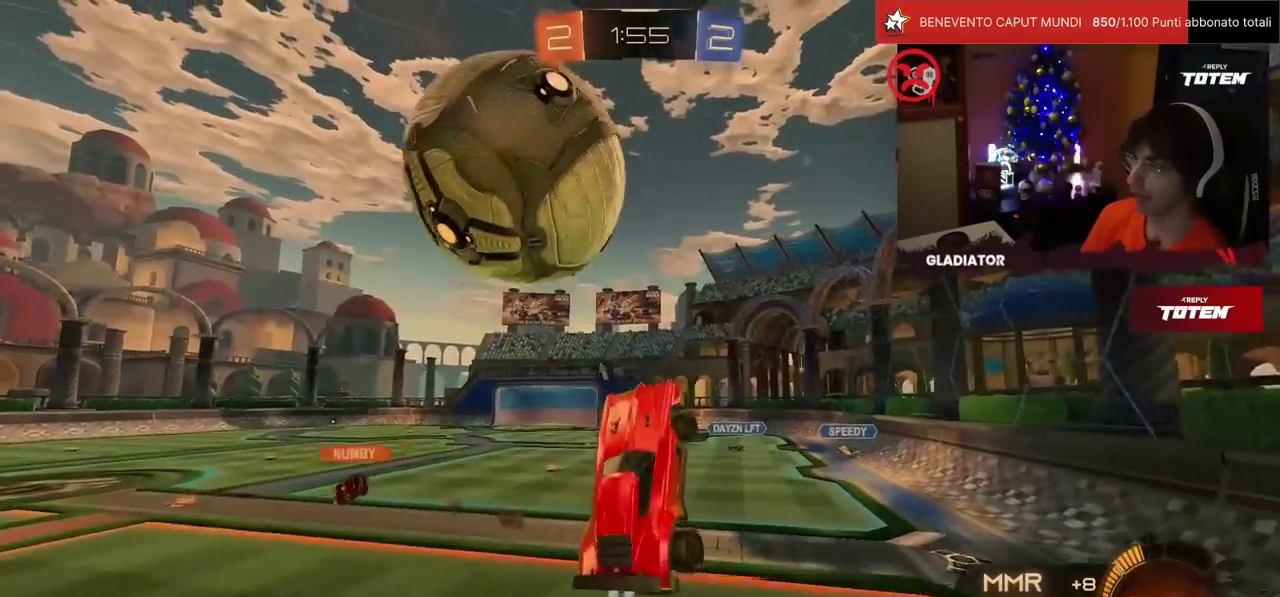
{"buttons": ["L2", "R1"], "left_stick": "down-right", "events": [[100, "left_stick", "down-right"], [217, "left_stick", "up-right"], [267, "R2", "down"], [267, "left_stick", "up"], [417, "left_stick", "down"], [483, "R2", "up"], [483, "left_stick", "down-right"]]}
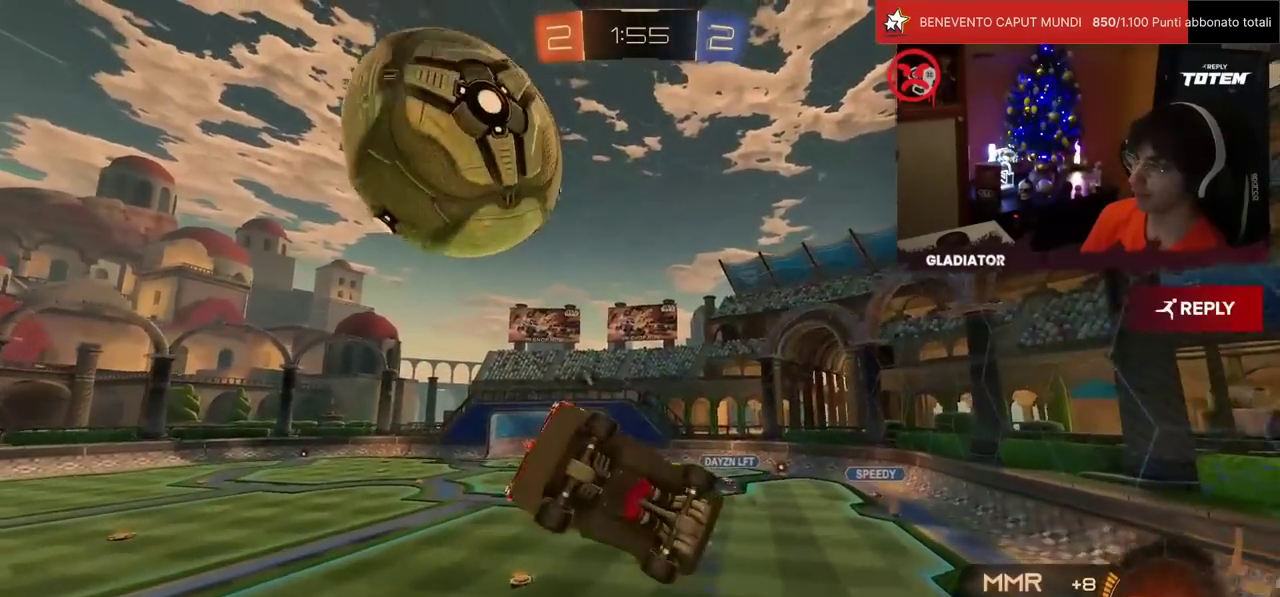
{"buttons": [], "left_stick": "up"}
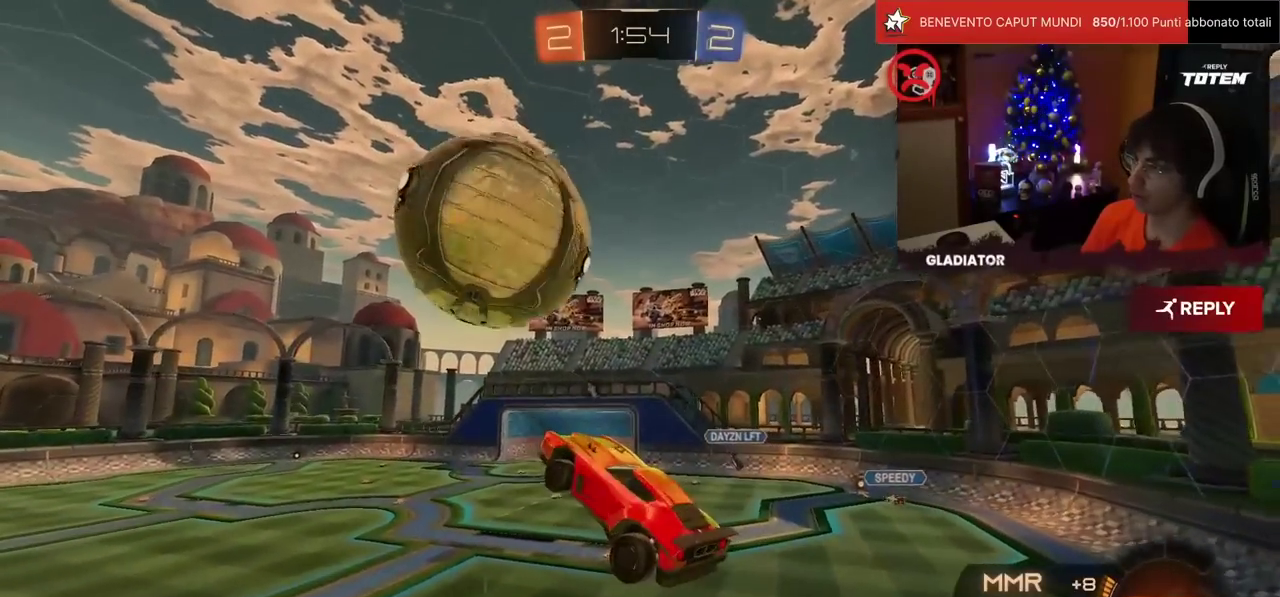
{"buttons": ["R2"], "left_stick": "center"}
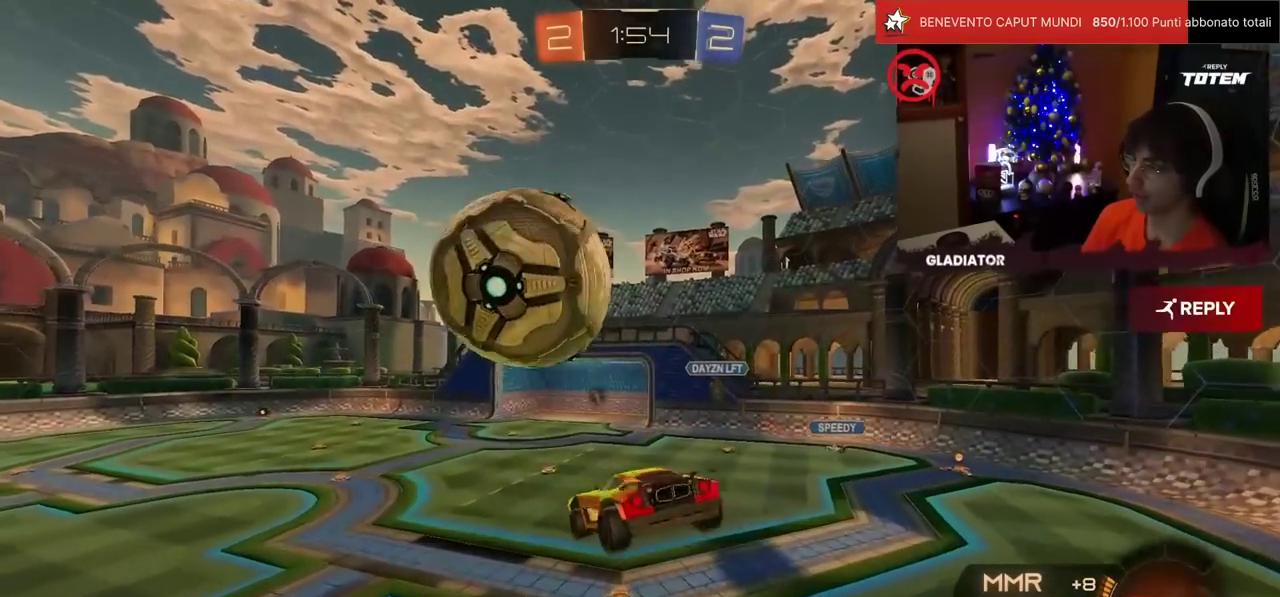
{"buttons": ["R1", "R2"], "left_stick": "center", "events": [[83, "R1", "down"], [133, "left_stick", "down"], [367, "R1", "up"], [383, "left_stick", "center"], [483, "R1", "down"]]}
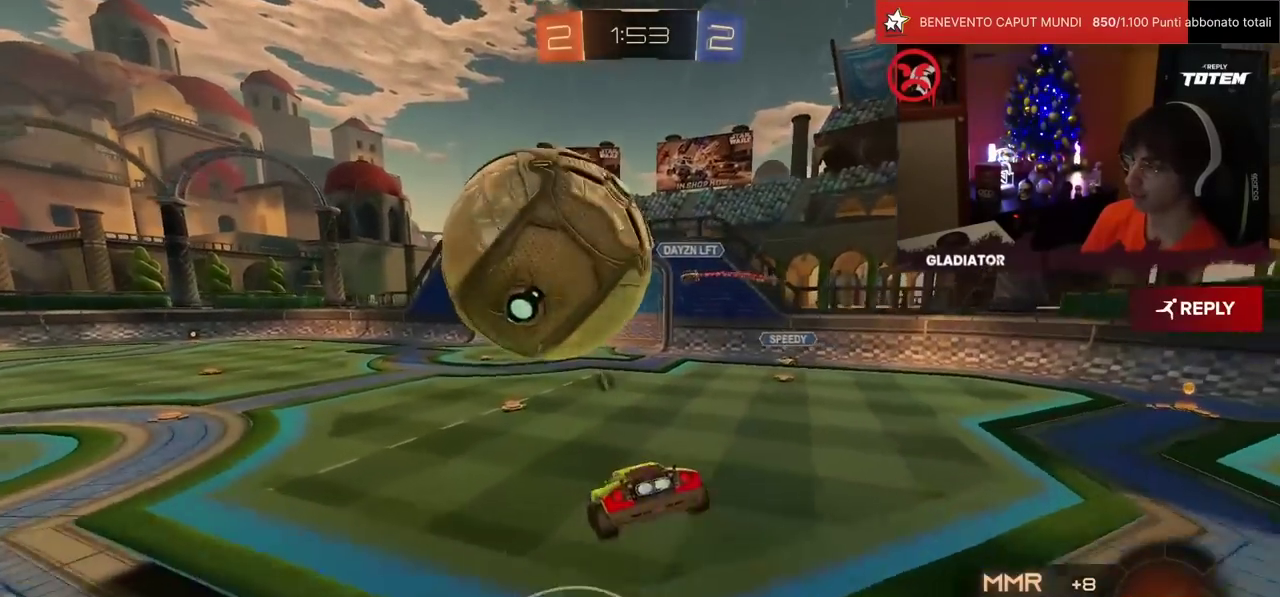
{"buttons": ["R2"], "left_stick": "center", "events": [[83, "left_stick", "left"], [250, "CROSS", "down"], [367, "left_stick", "center"], [383, "CROSS", "up"], [400, "R1", "up"]]}
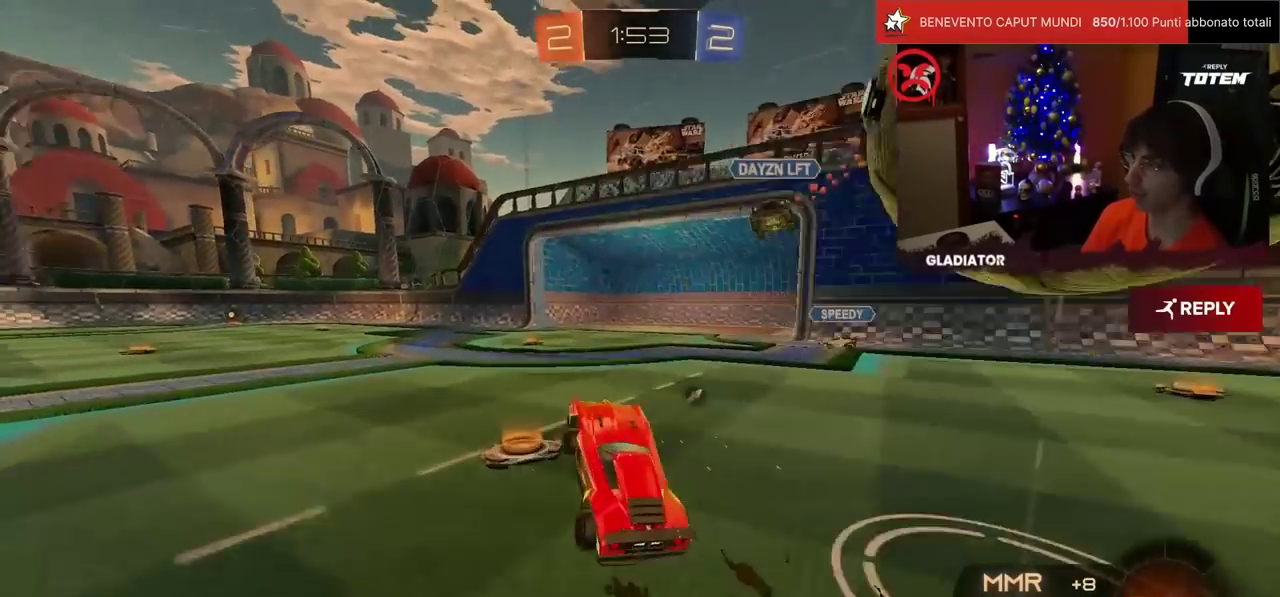
{"buttons": ["R1", "R2"], "left_stick": "center", "events": [[83, "left_stick", "left"], [117, "L1", "down"], [233, "L1", "up"], [233, "R1", "down"], [350, "TRIANGLE", "down"], [350, "left_stick", "center"], [400, "TRIANGLE", "up"]]}
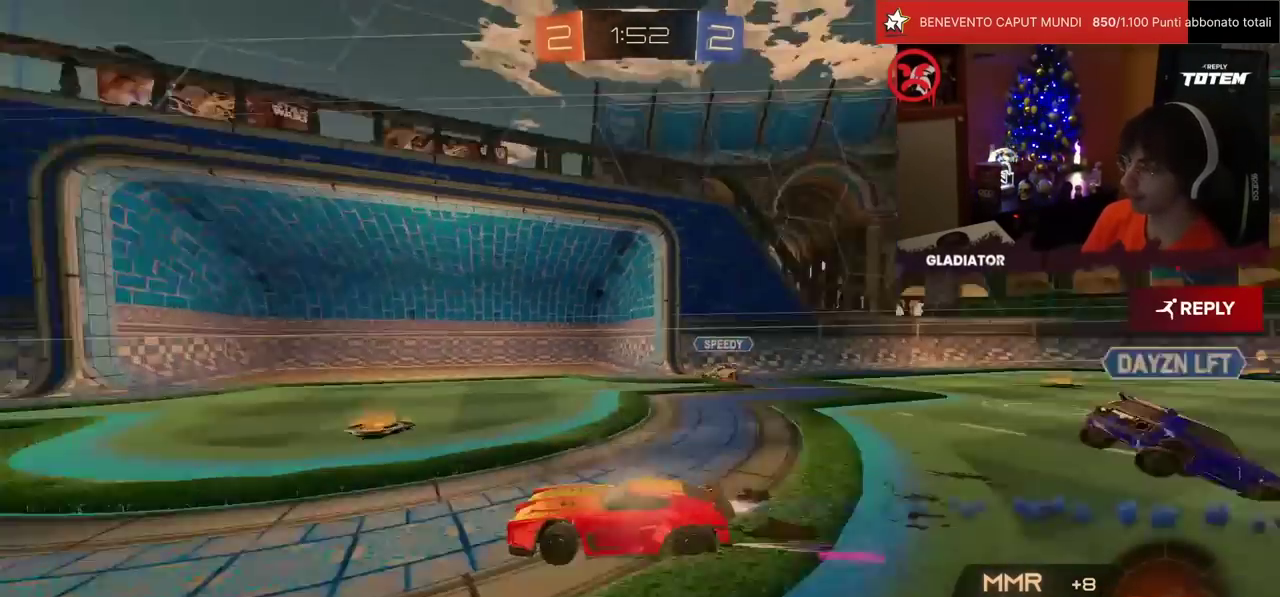
{"buttons": ["R2"], "left_stick": "center", "events": [[67, "SQUARE", "down"], [83, "left_stick", "left"], [117, "SQUARE", "up"], [150, "R1", "up"], [283, "left_stick", "center"]]}
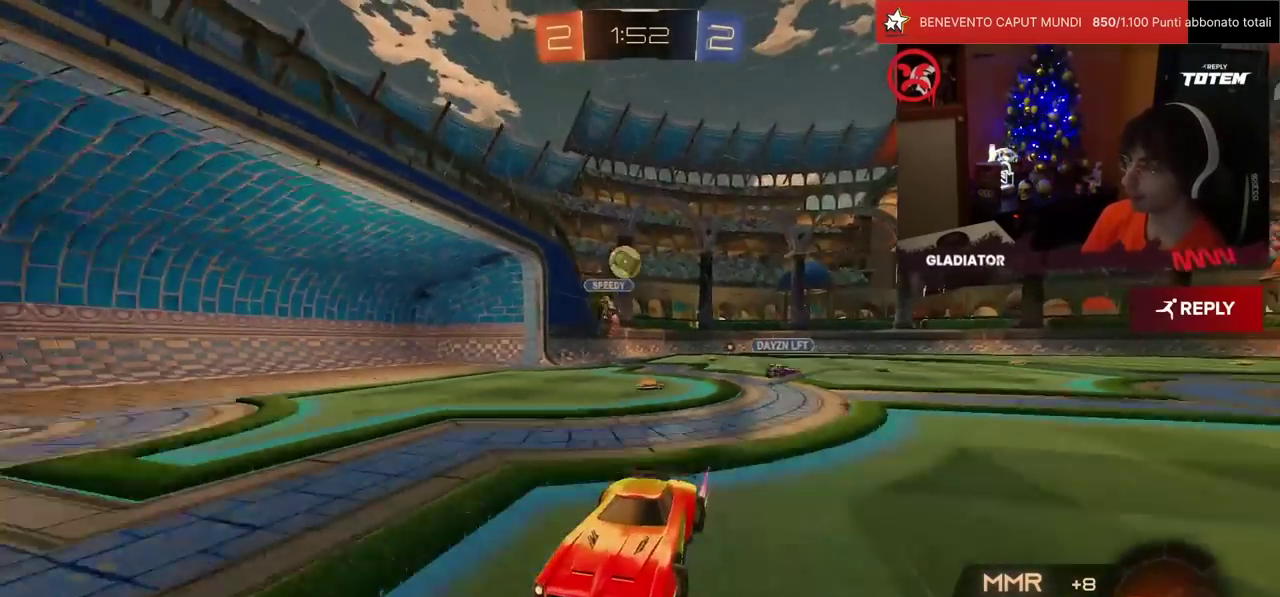
{"buttons": ["R2"], "left_stick": "center", "events": [[317, "R1", "down"], [317, "left_stick", "right"], [367, "left_stick", "up-right"], [433, "left_stick", "center"], [483, "R1", "up"]]}